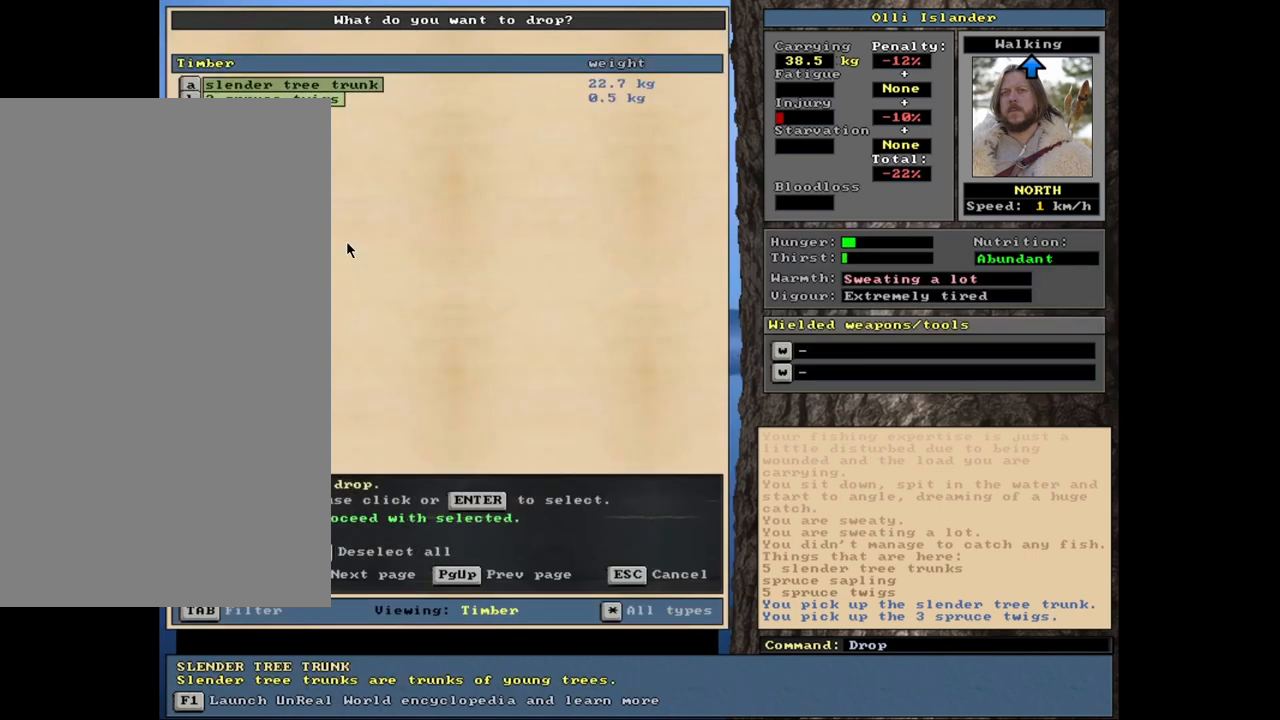
Gameplay with keyboard and mouse; each line is a JSON object with the keys and mouse buttons held at the frame after it. "events" lists presses ("down") and releases ("up") of ".", "/", "0", "1", "2", "3", "4", "5", "6", "8", "9", "a", "alt_l", "alt_r", "b", "backslash", "backspace", "c", "caps_lock", "comma", "ctrl_l", "ctrl_r", "d", "down", "e", "equals", "f", "f1", "f10", "f11", "f12", "f2", "f3", "f4", "f5", "f6", "f8", "f9", "g", "h", "i", "k", "l", "lbracket", "left", "minus", "n", "num0", "num1", "num2", "num3", "num4", "num5", "num6", "num7", "num8", "num9", "o", "p", "q", "quote", "r", "rbracket", "return", "right", "s", "semicolon", "shift_l", "shift_r", "space", "super", "t", "tab", "tilde", "up", "v", "w", "x", "y", "z", "mouse_left", "mouse_wheel", "mouse_right", "mouse_mb4" and "mouse_mb5" between this image and that frame as [ms after this image, input, new state], when the widget could be followed in between. "mouse_left", "mouse_wheel", "mouse_right", "mouse_mb4", "mouse_mb5" = the "left", "wheel", "right", "mb4", "mb5" buttons of the "mouse" list. No other keys are recorded. "wheel" means that the mouse wheel is clicked or scrolled. Mouse movement is not recorded. Not read: 7 escape f7 j m other_keys u.
{"keys": ["space"], "mouse": [], "events": [[50, "equals", "up"], [200, "shift_l", "up"], [433, "space", "down"]]}
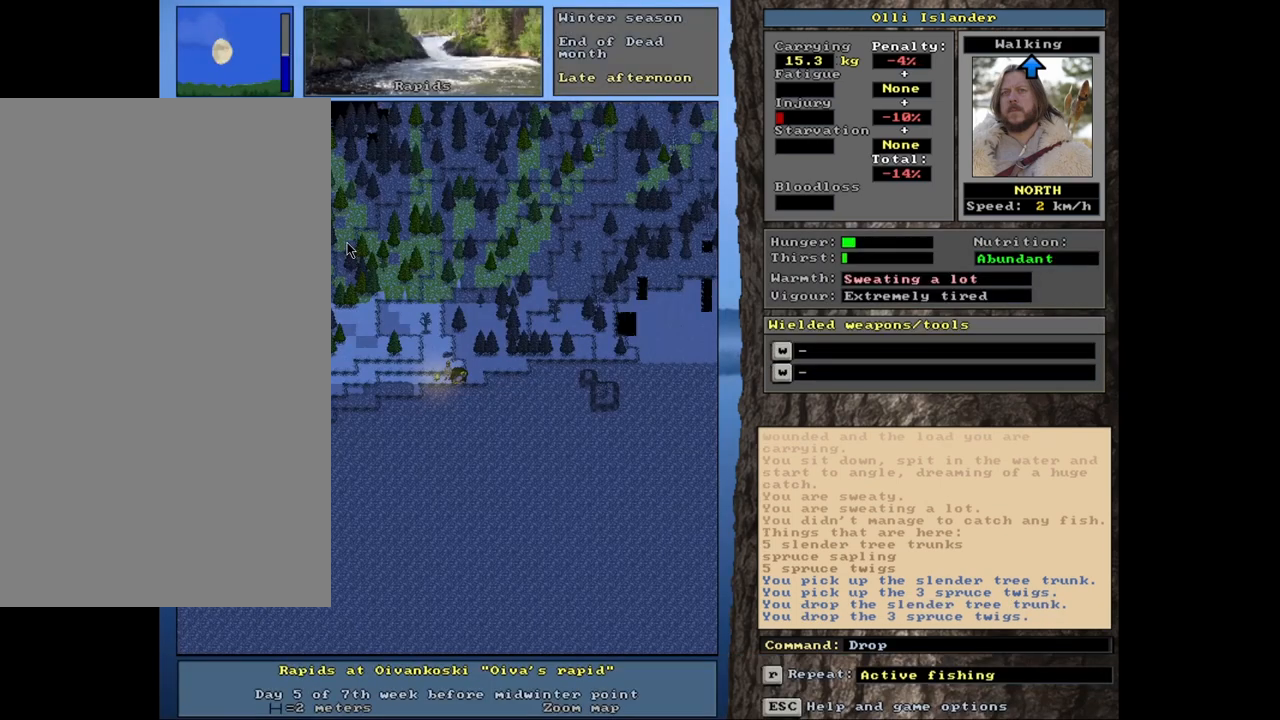
{"keys": [], "mouse": [], "events": [[17, "space", "up"]]}
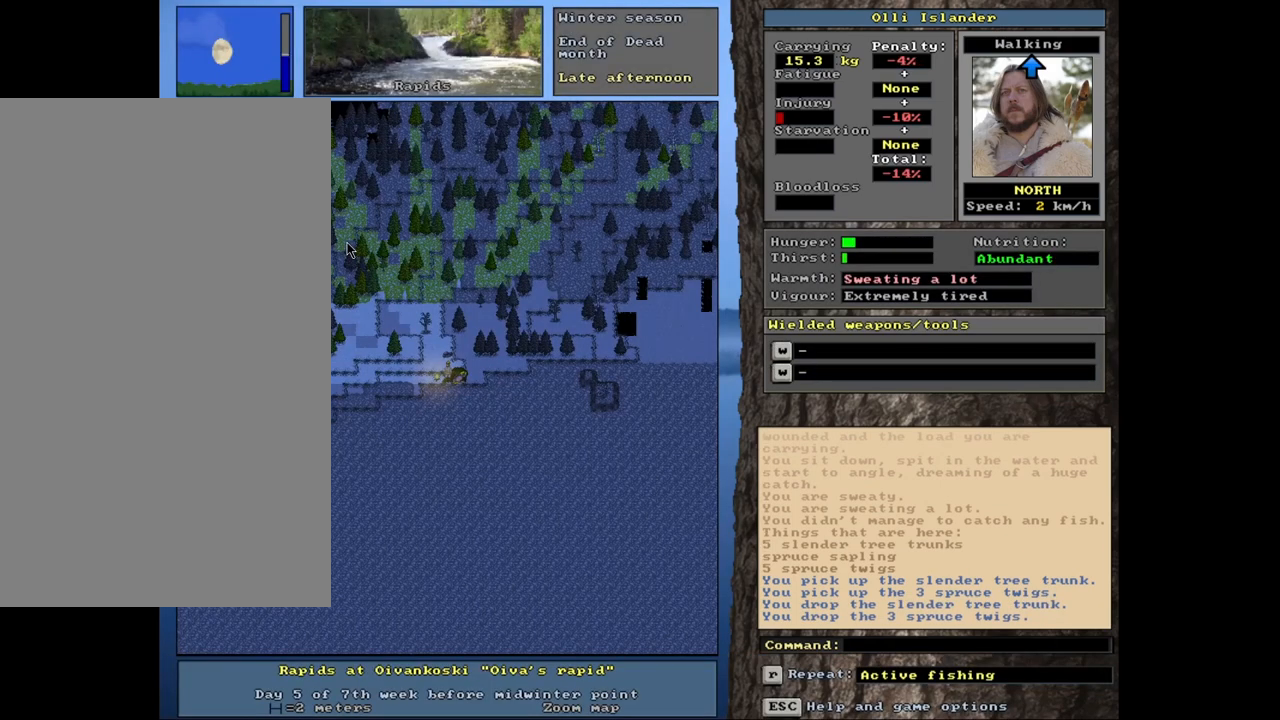
{"keys": [], "mouse": [], "events": []}
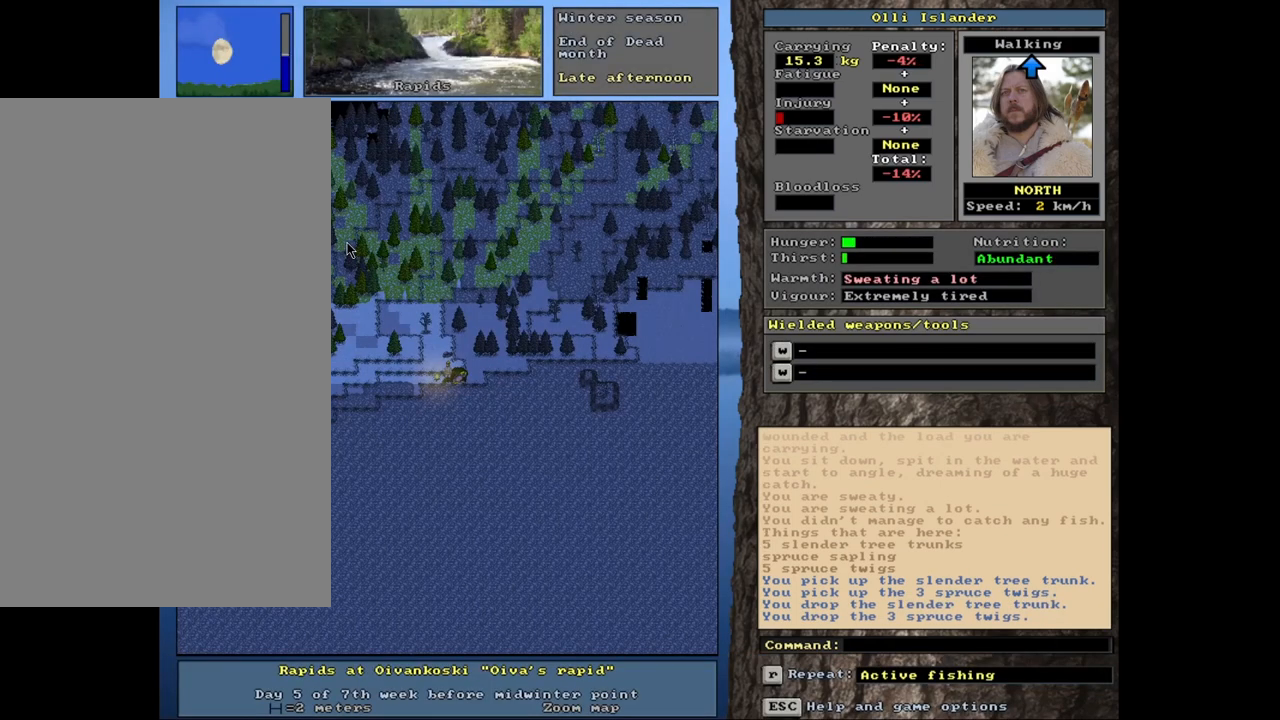
{"keys": ["ctrl_l"], "mouse": [], "events": [[417, "ctrl_l", "down"]]}
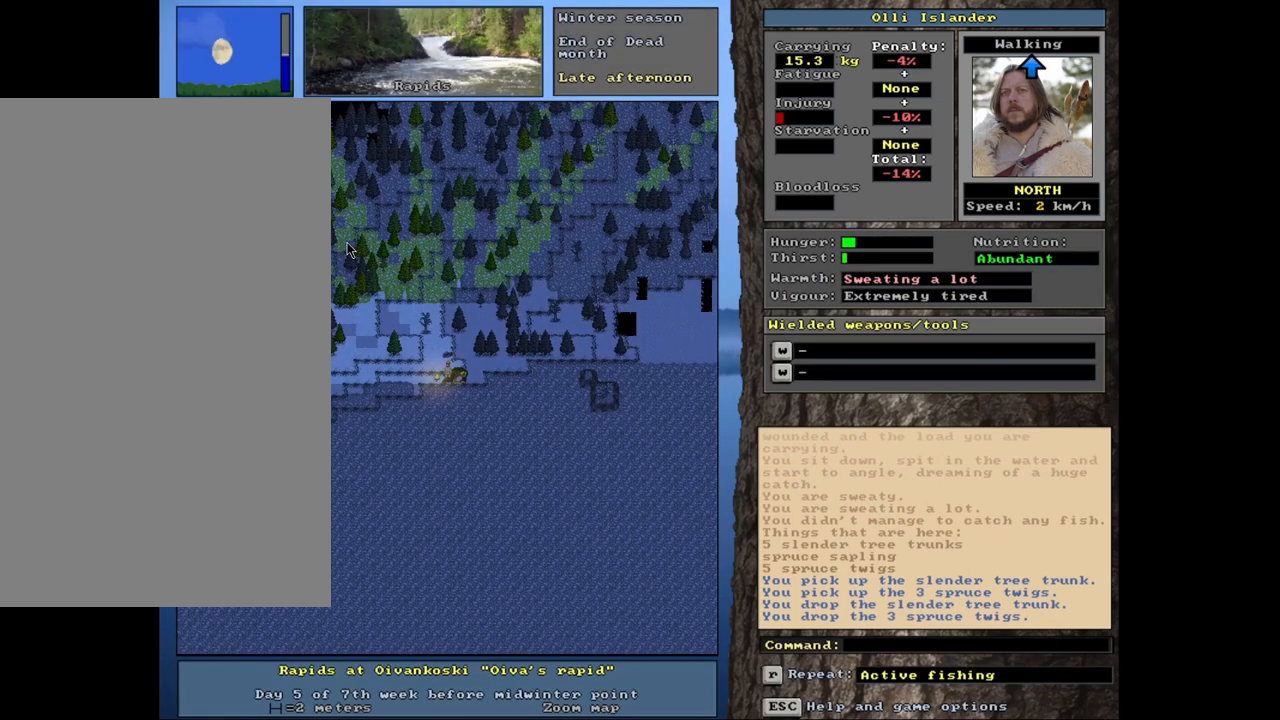
{"keys": [], "mouse": [], "events": [[183, "ctrl_l", "up"]]}
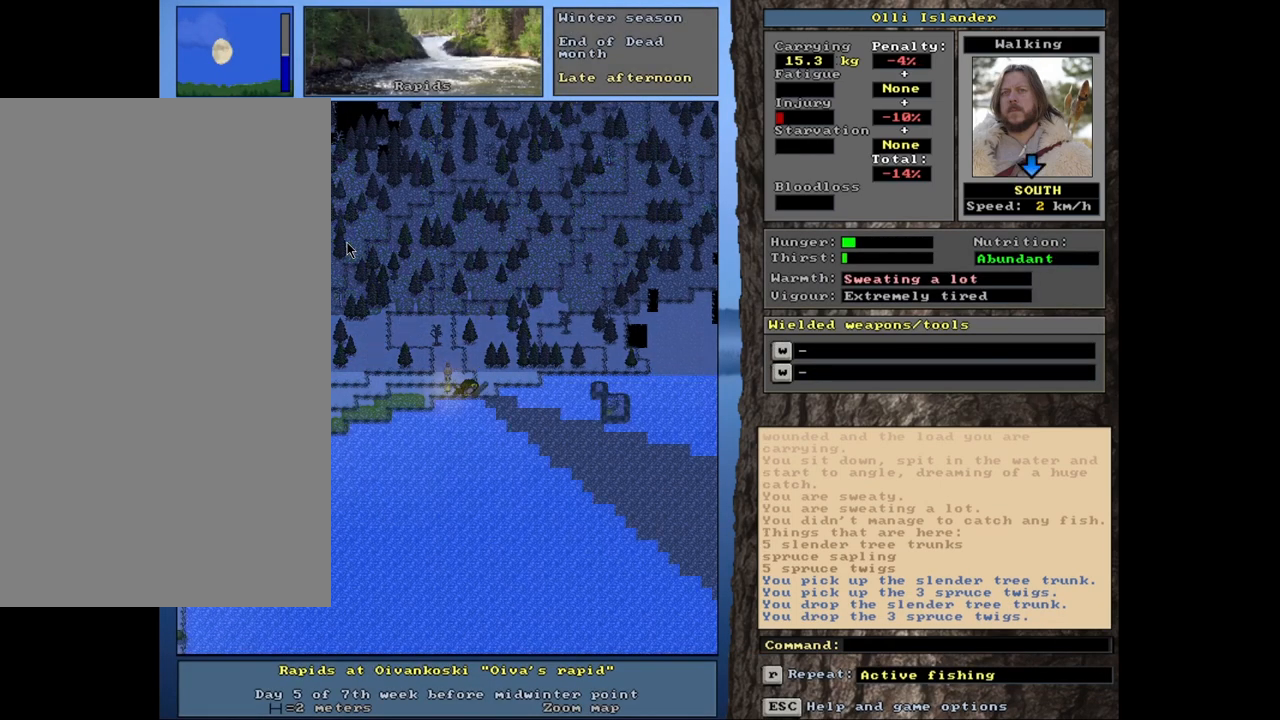
{"keys": [], "mouse": [], "events": []}
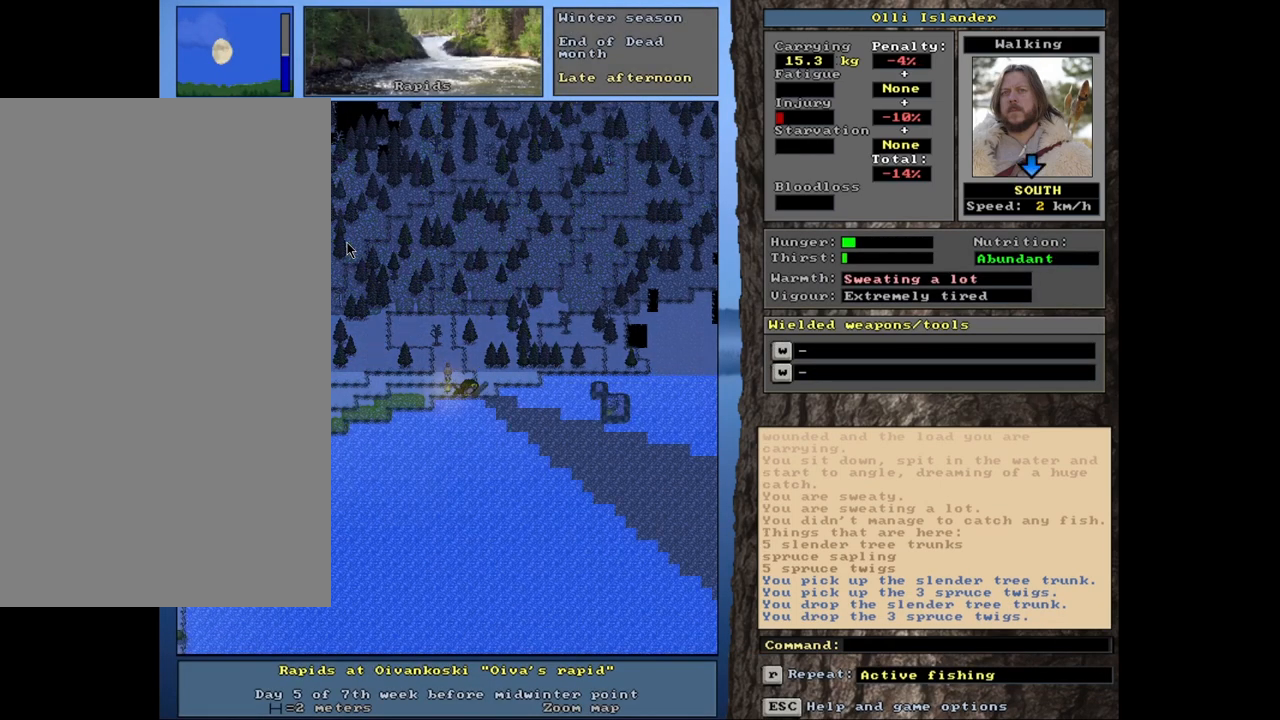
{"keys": [], "mouse": [], "events": [[283, "f", "down"], [400, "f", "up"]]}
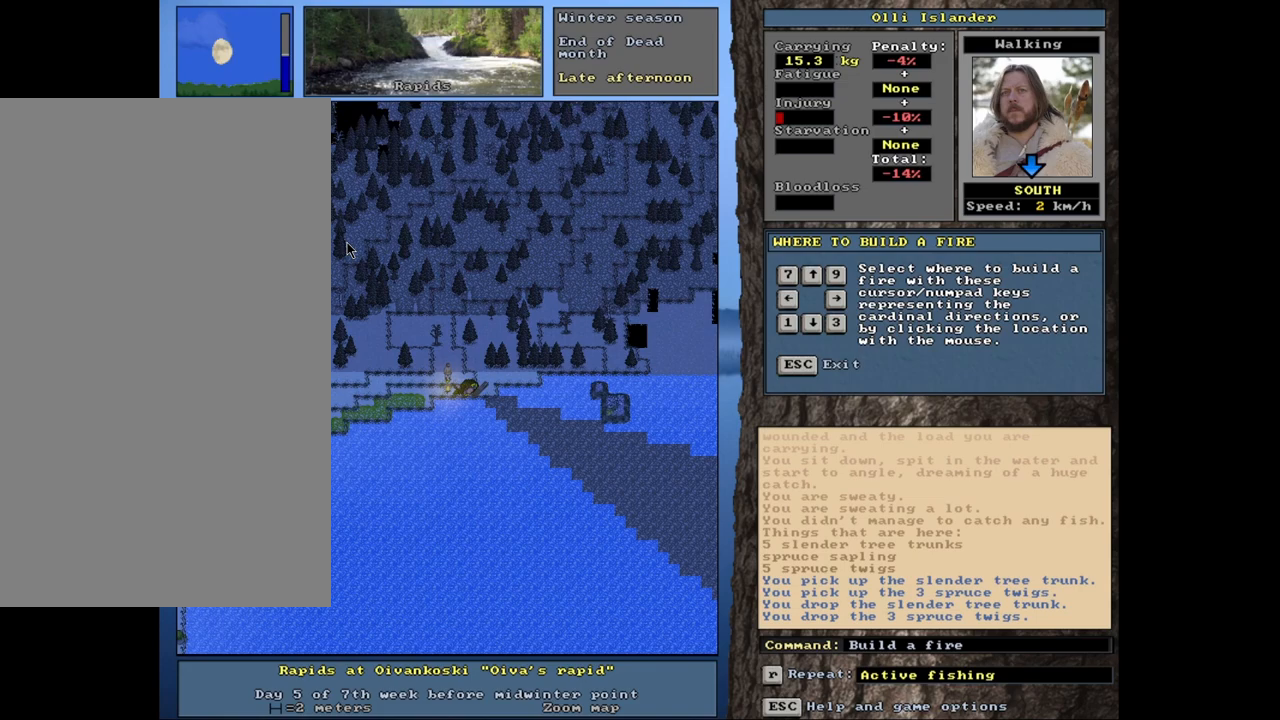
{"keys": [], "mouse": [], "events": []}
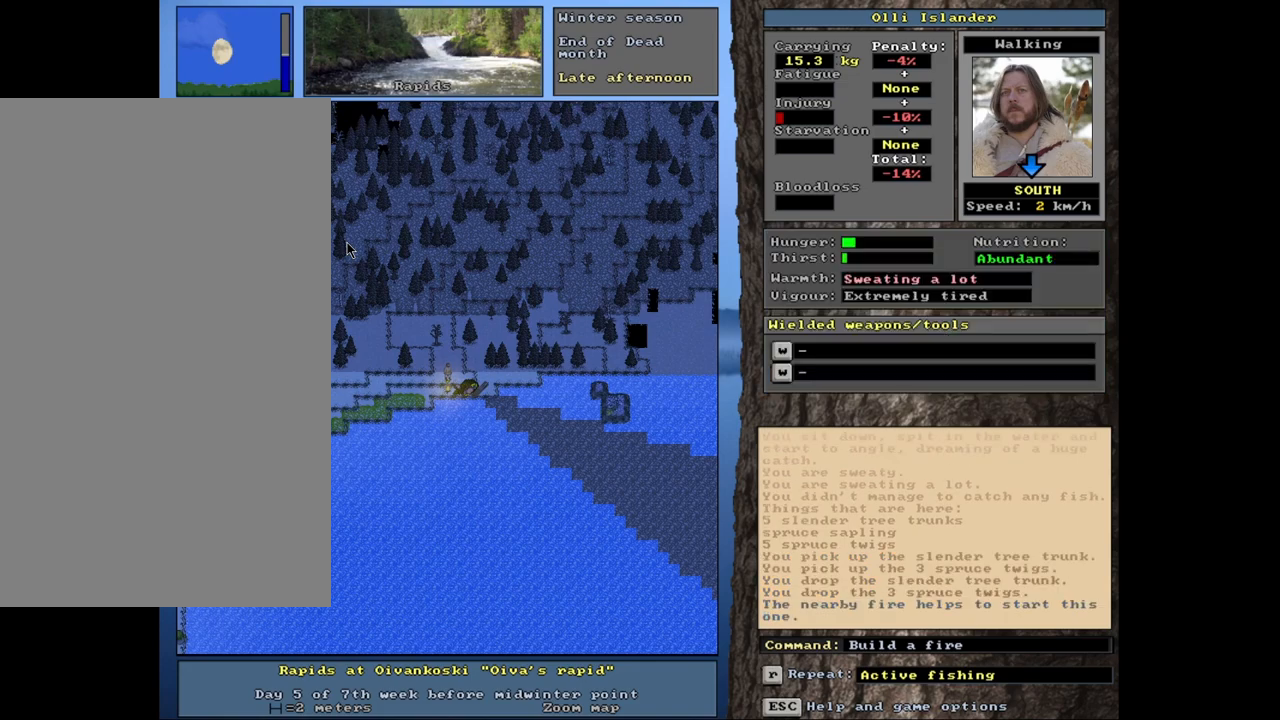
{"keys": [], "mouse": [], "events": []}
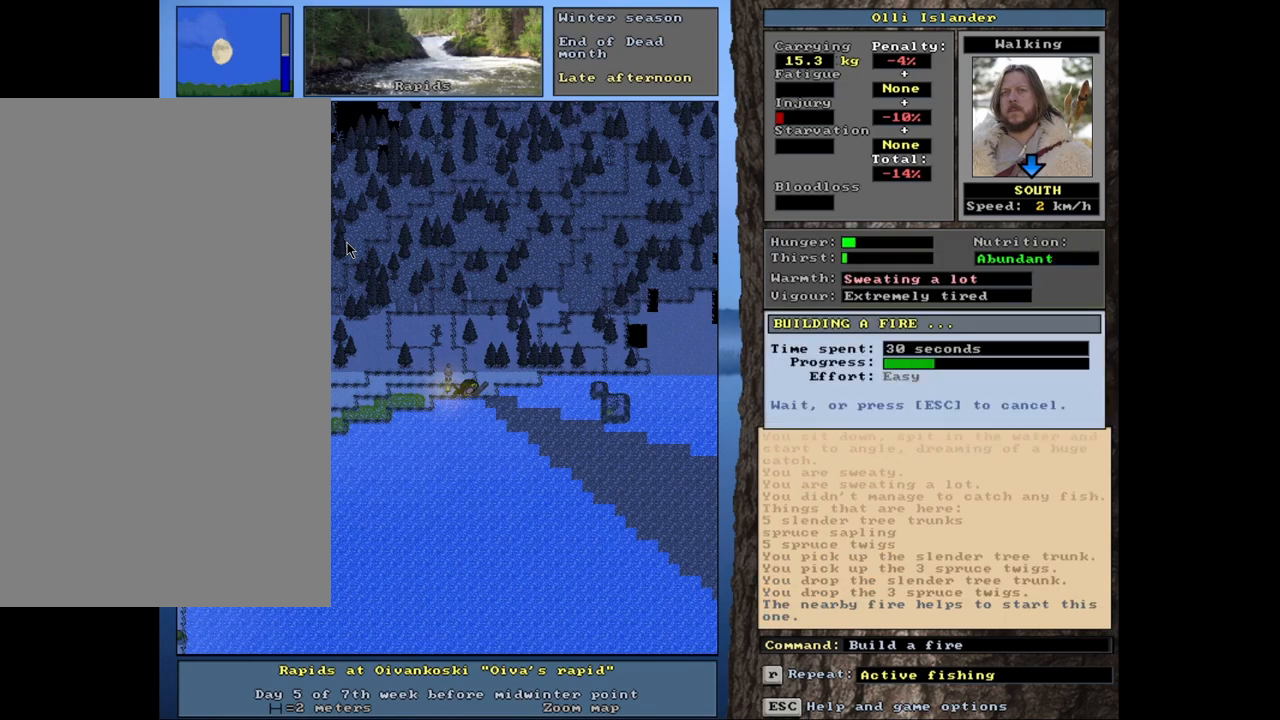
{"keys": [], "mouse": [], "events": []}
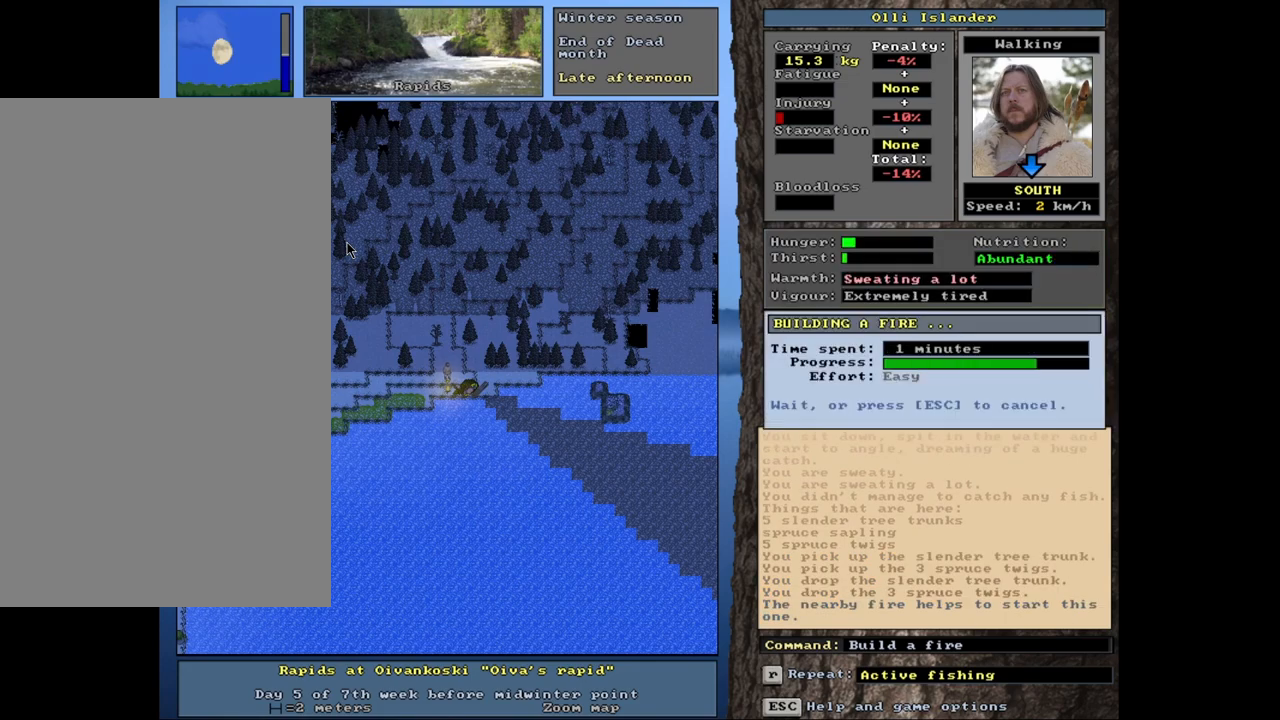
{"keys": [], "mouse": [], "events": []}
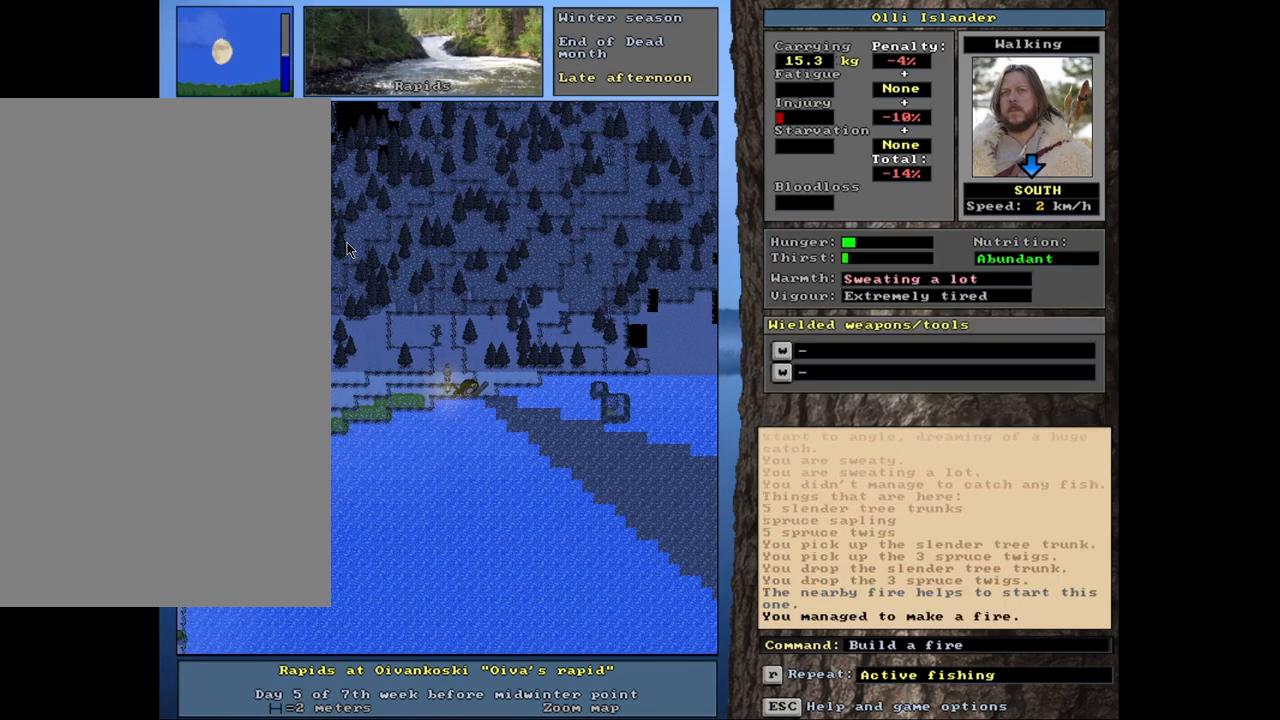
{"keys": [], "mouse": [], "events": []}
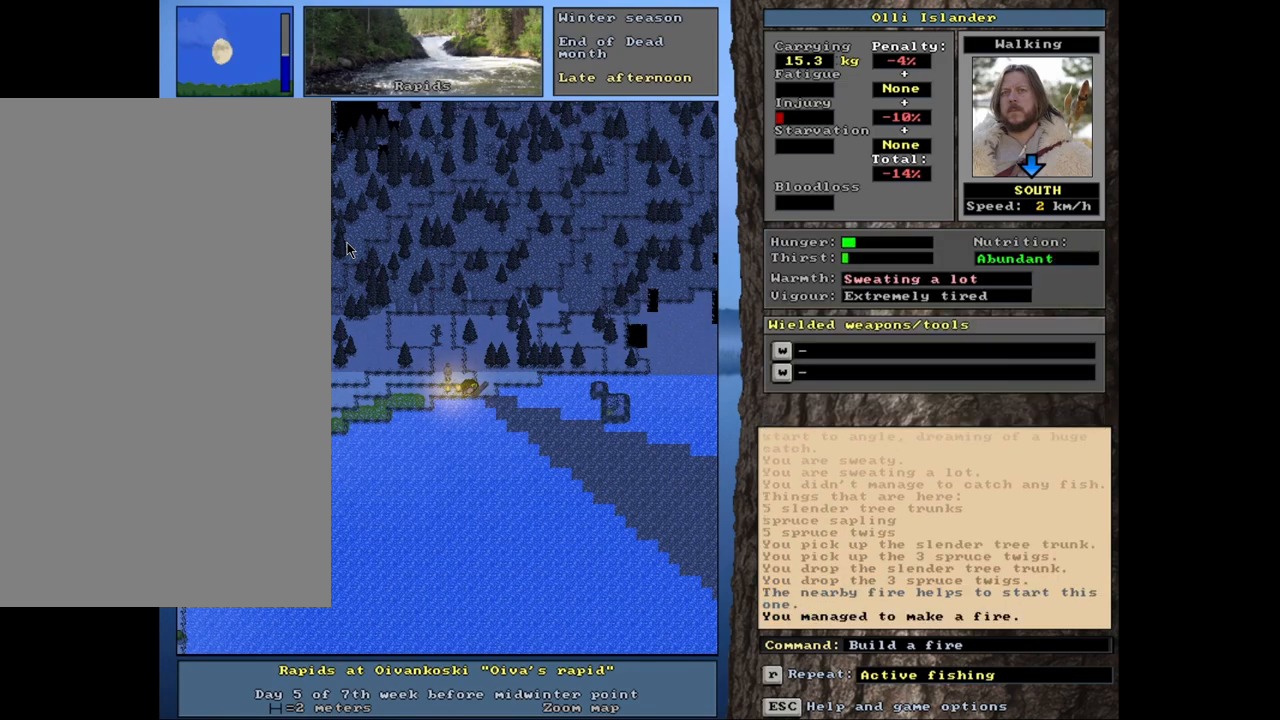
{"keys": ["ctrl_l"], "mouse": [], "events": [[150, "ctrl_l", "down"]]}
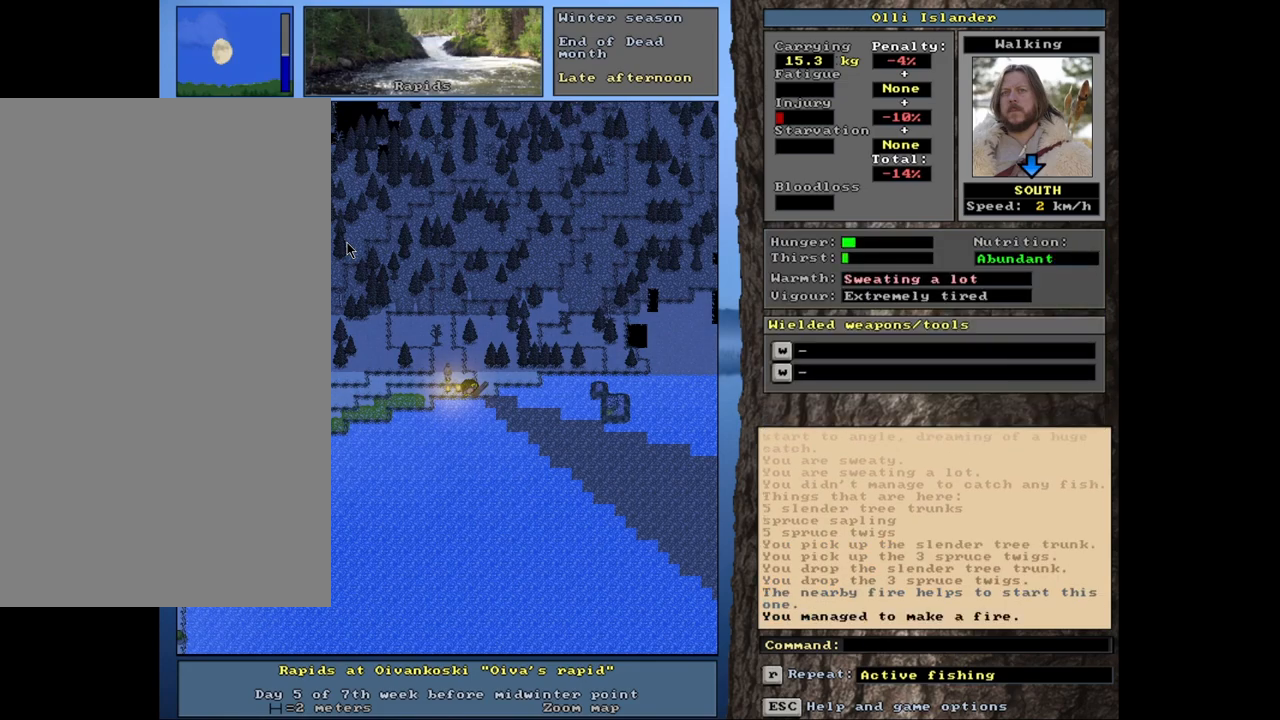
{"keys": ["ctrl_l"], "mouse": [], "events": []}
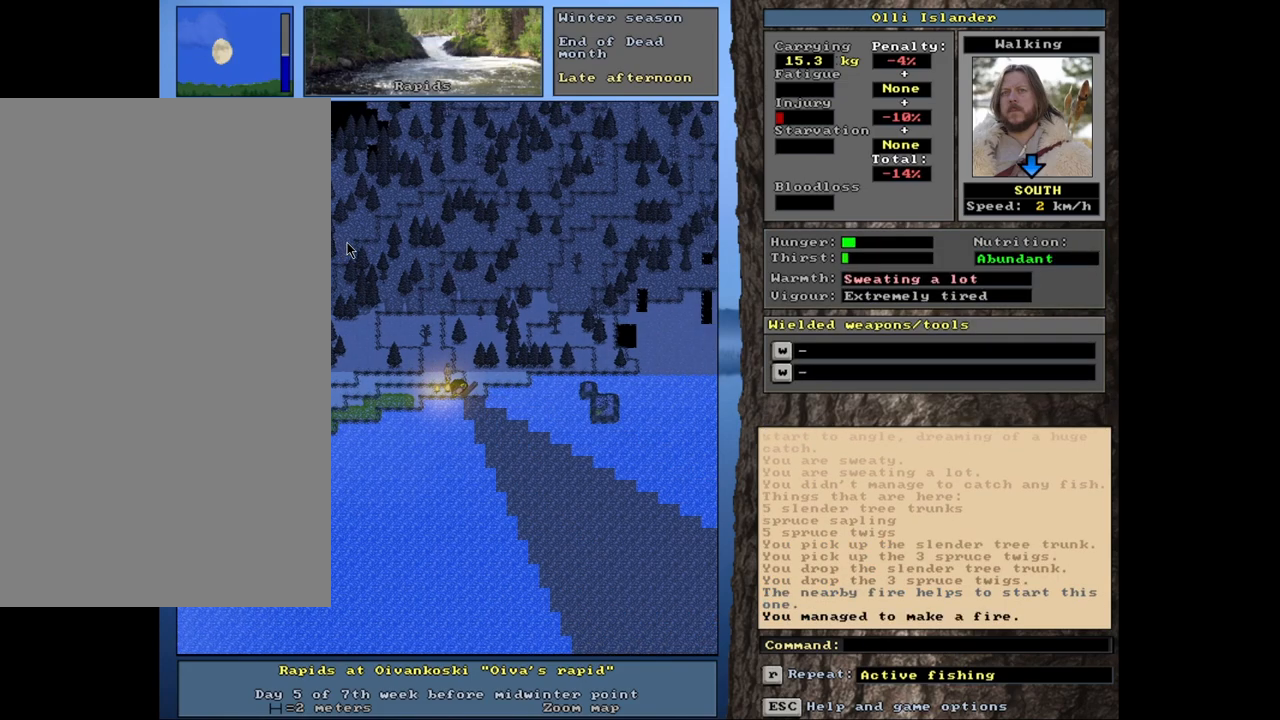
{"keys": [], "mouse": [], "events": [[450, "ctrl_l", "up"]]}
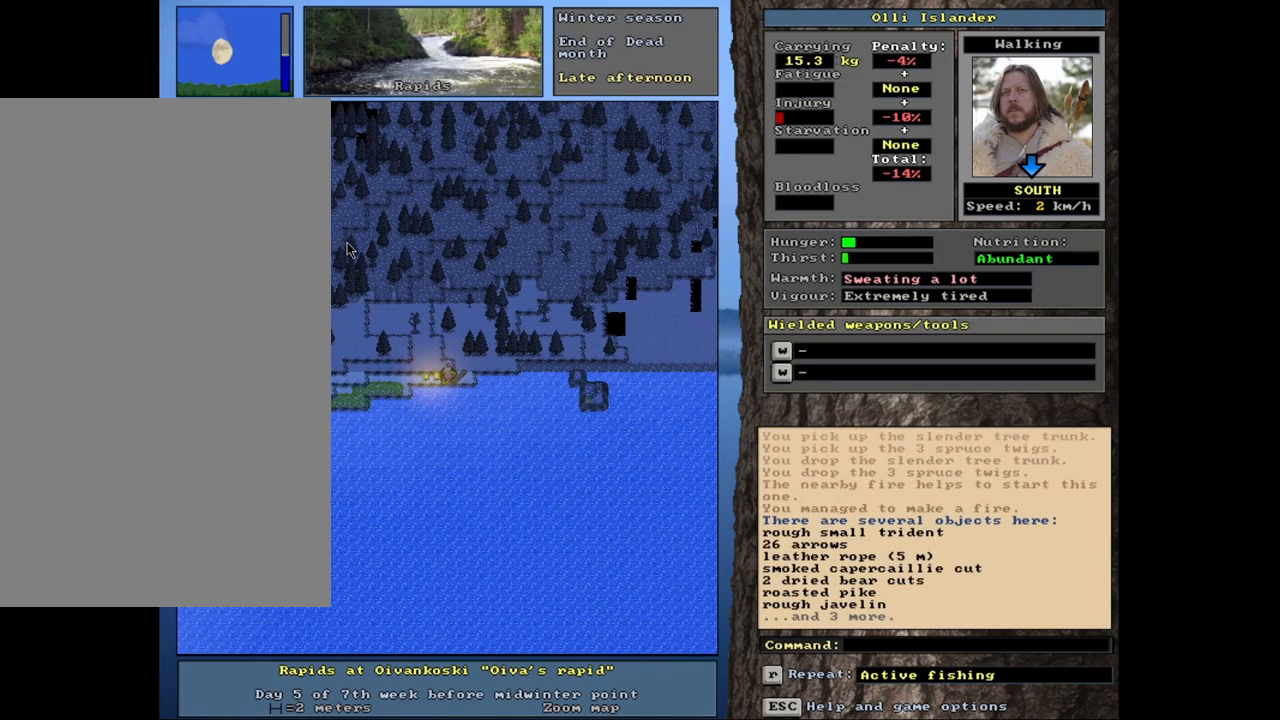
{"keys": [], "mouse": [], "events": []}
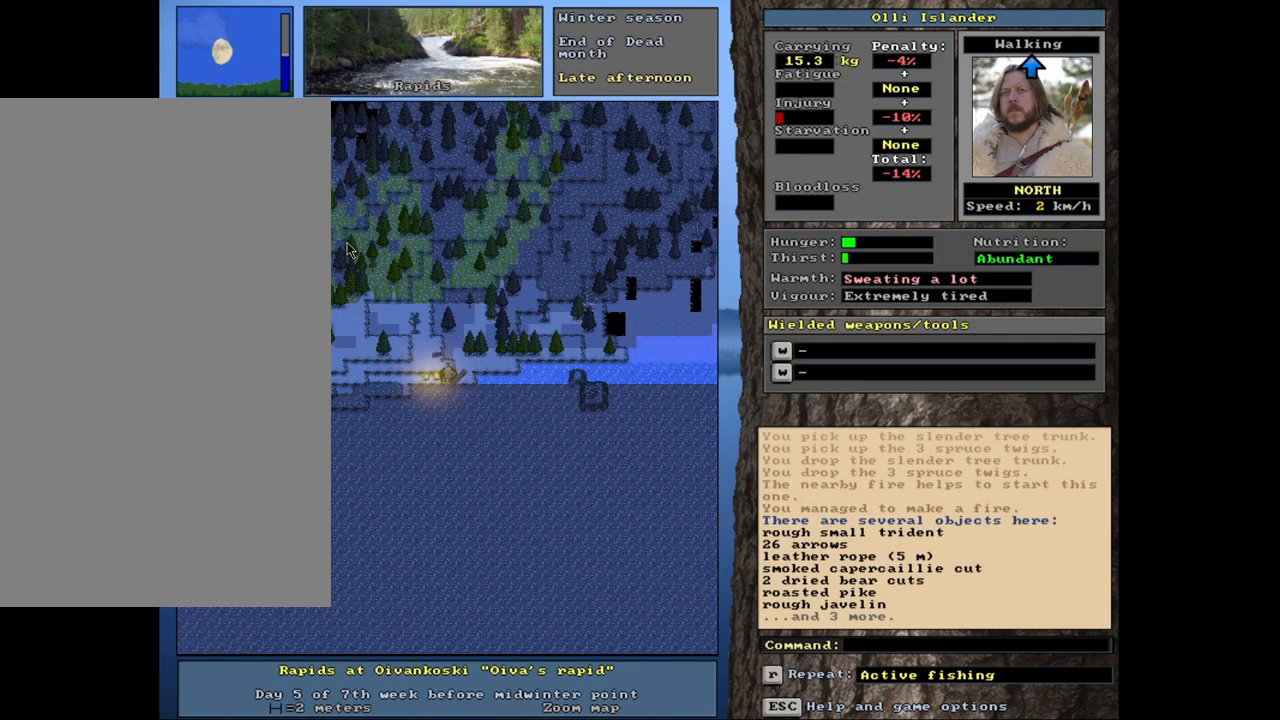
{"keys": [], "mouse": [], "events": []}
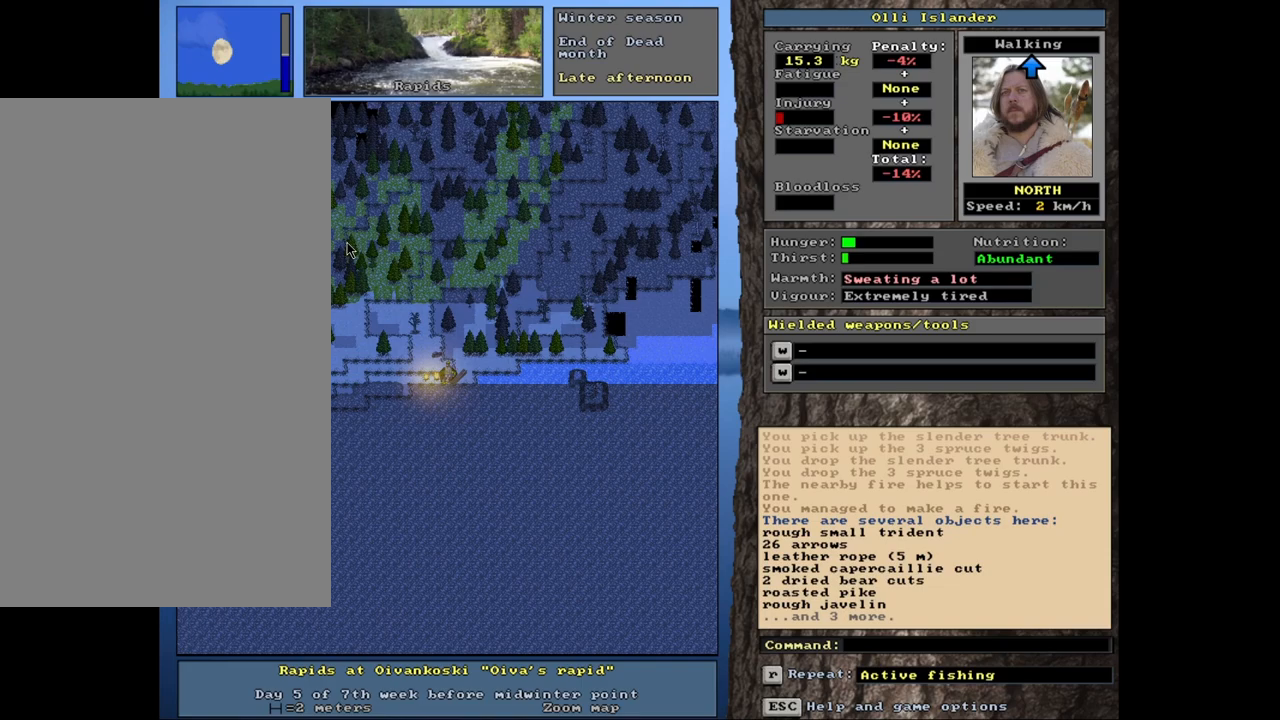
{"keys": ["g"], "mouse": [], "events": [[450, "g", "down"]]}
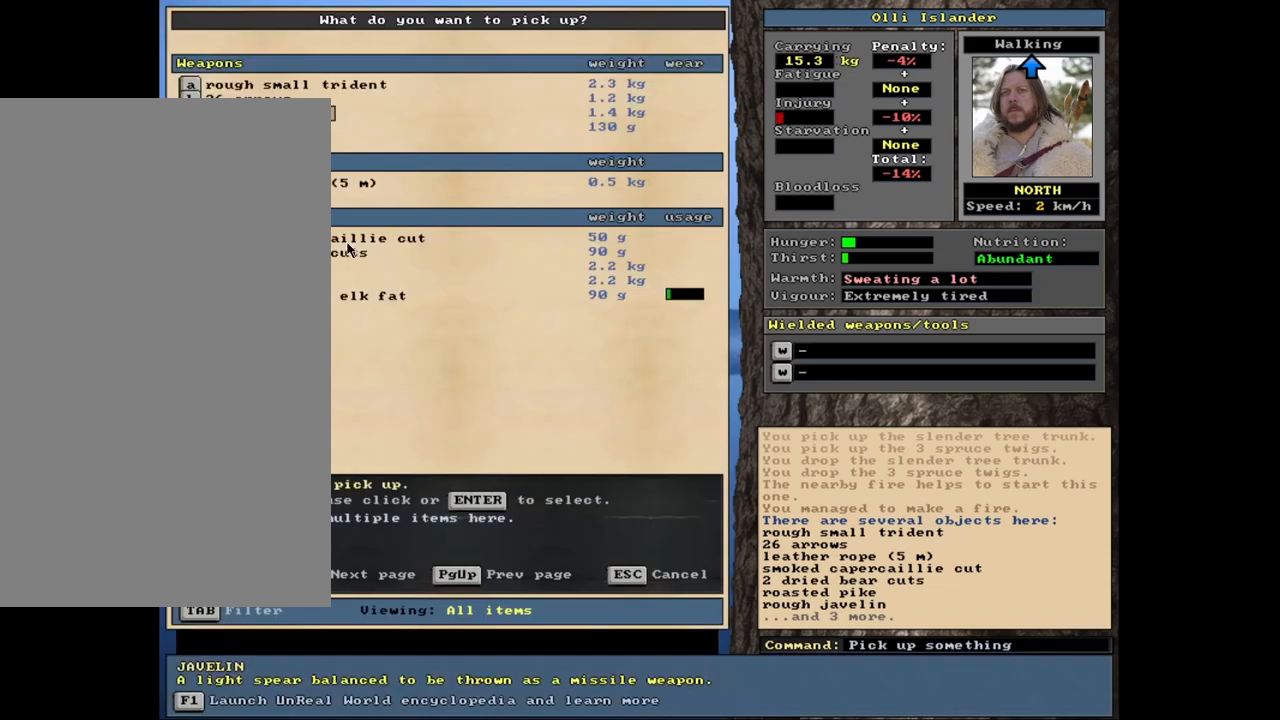
{"keys": [], "mouse": [], "events": [[50, "g", "up"]]}